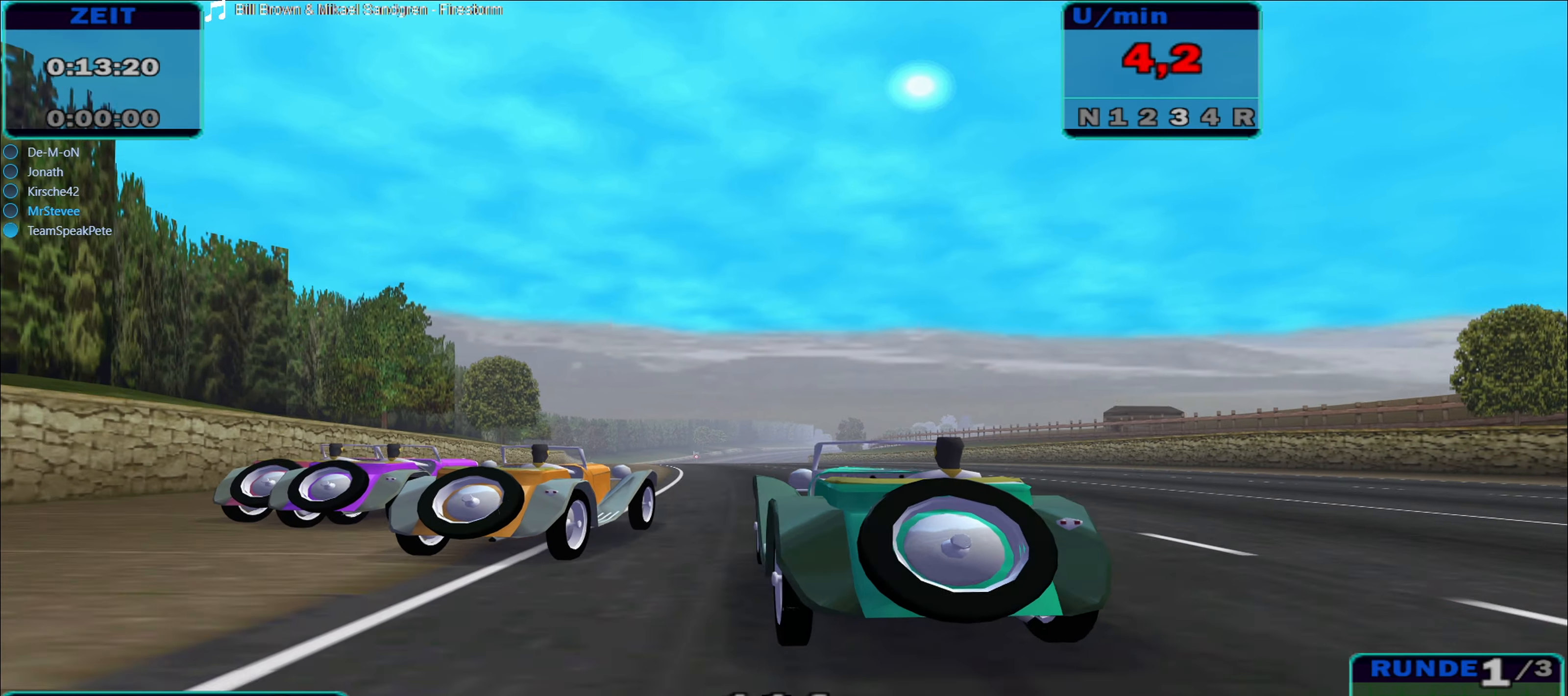
Gameplay with a controller (Xbox layout); each line is a JSON object with the inputs held at the frame after it. "events" lists button and stick changes between this image and that frame as [ms after this image, input, new state], when the widget could be followed in between. Not read: L3 R3.
{"buttons": ["R2"], "left_stick": "center", "right_stick": "center", "events": [[300, "left_stick", "left"], [450, "left_stick", "center"]]}
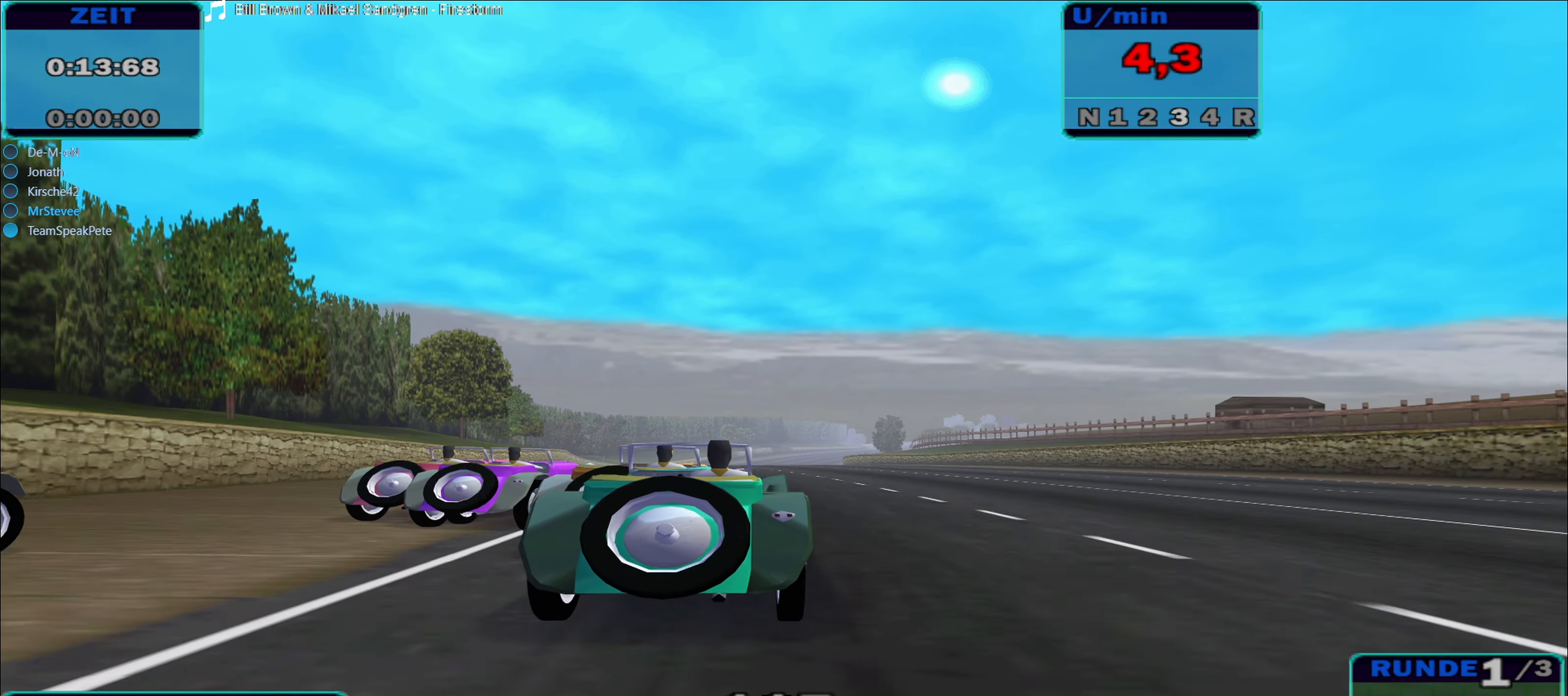
{"buttons": ["R2"], "left_stick": "center", "right_stick": "center", "events": [[283, "left_stick", "right"], [450, "left_stick", "center"]]}
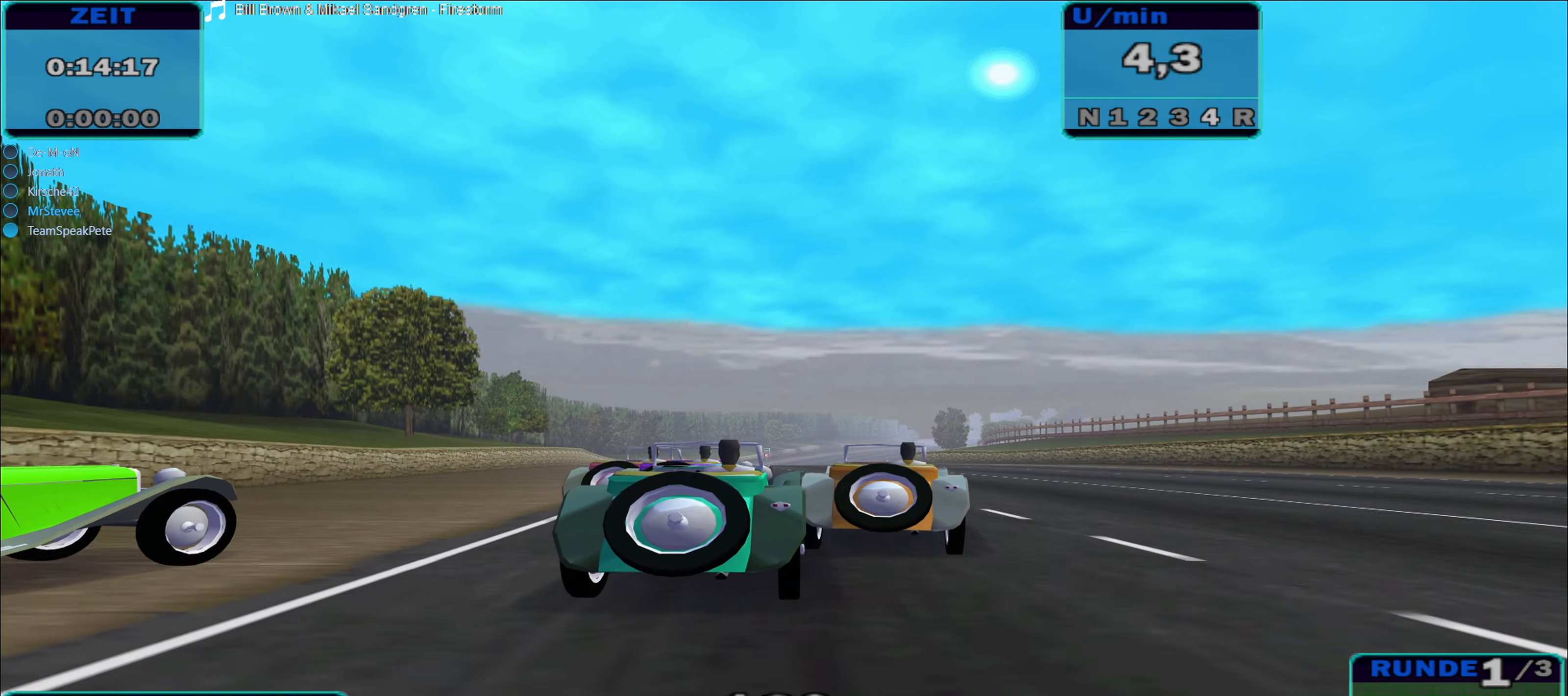
{"buttons": ["R2"], "left_stick": "center", "right_stick": "center", "events": [[50, "left_stick", "right"], [133, "left_stick", "center"], [283, "left_stick", "left"], [417, "left_stick", "center"]]}
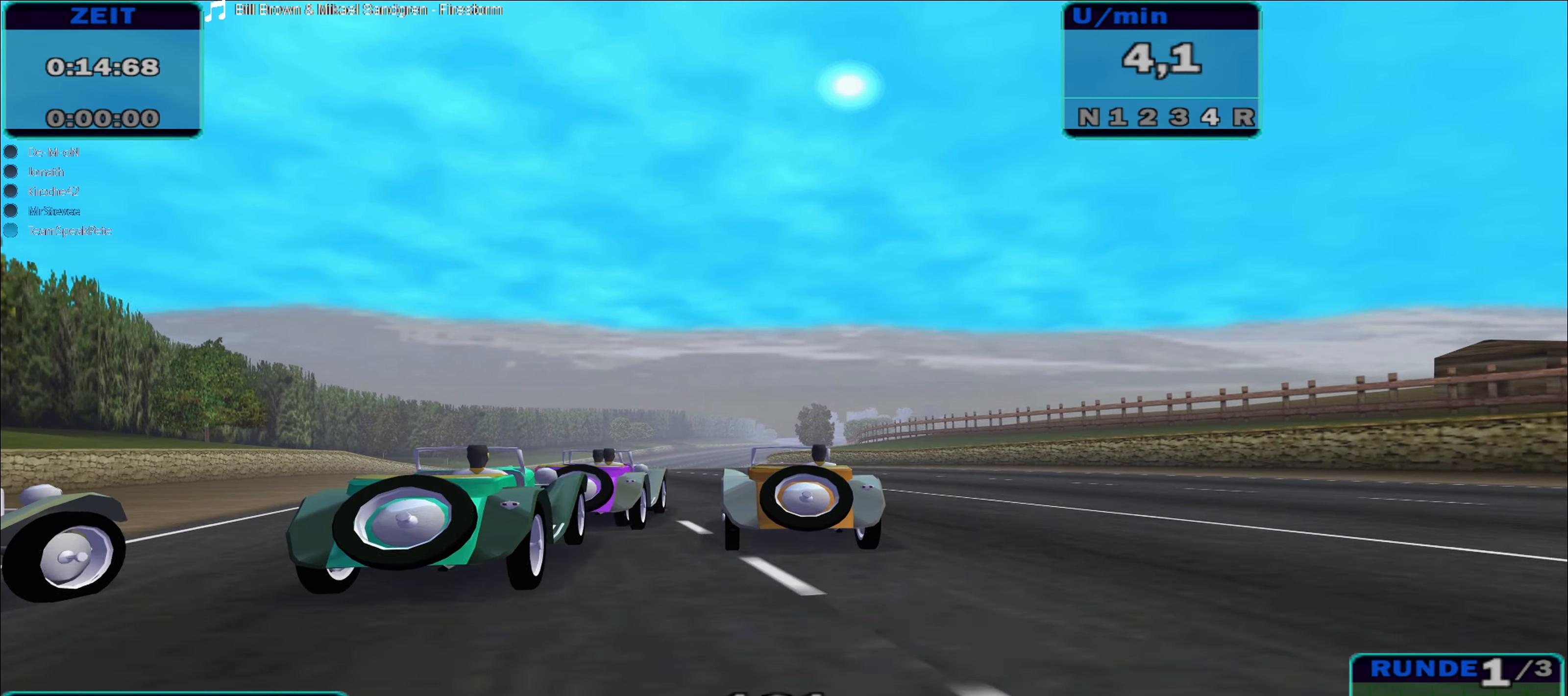
{"buttons": ["R2"], "left_stick": "left", "right_stick": "center", "events": [[117, "left_stick", "left"], [250, "left_stick", "center"], [417, "left_stick", "left"]]}
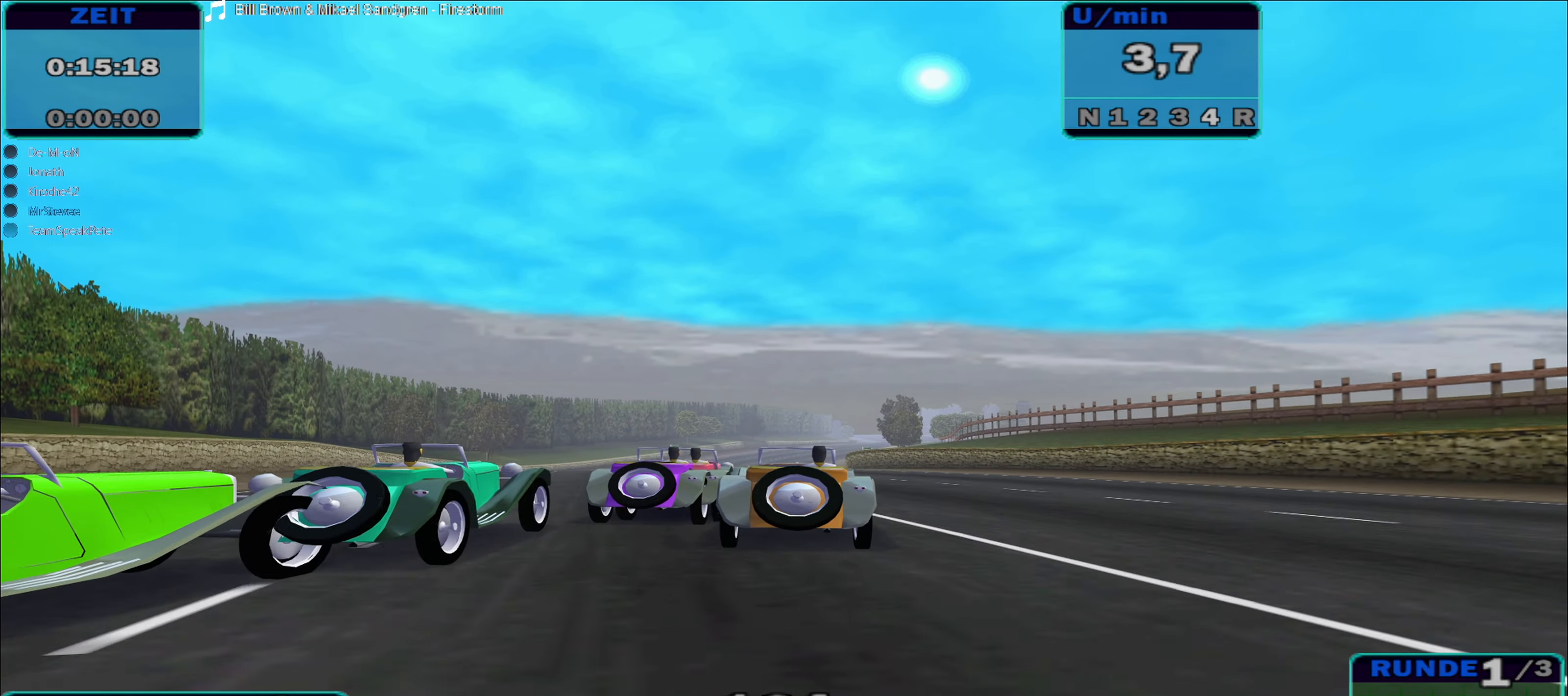
{"buttons": ["R2"], "left_stick": "right", "right_stick": "center", "events": [[17, "left_stick", "center"], [133, "left_stick", "right"], [217, "left_stick", "center"], [333, "left_stick", "right"]]}
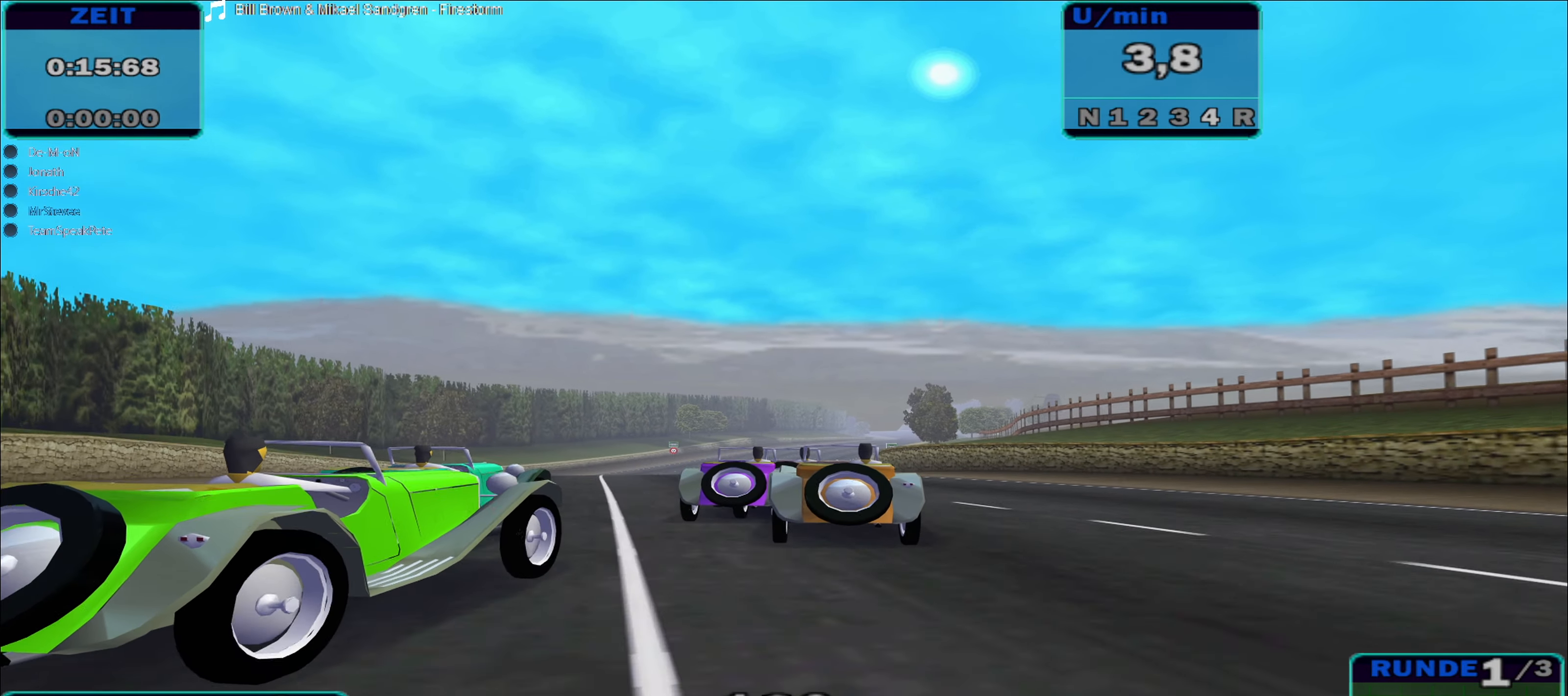
{"buttons": ["R2"], "left_stick": "left", "right_stick": "center", "events": [[117, "left_stick", "center"], [250, "left_stick", "left"]]}
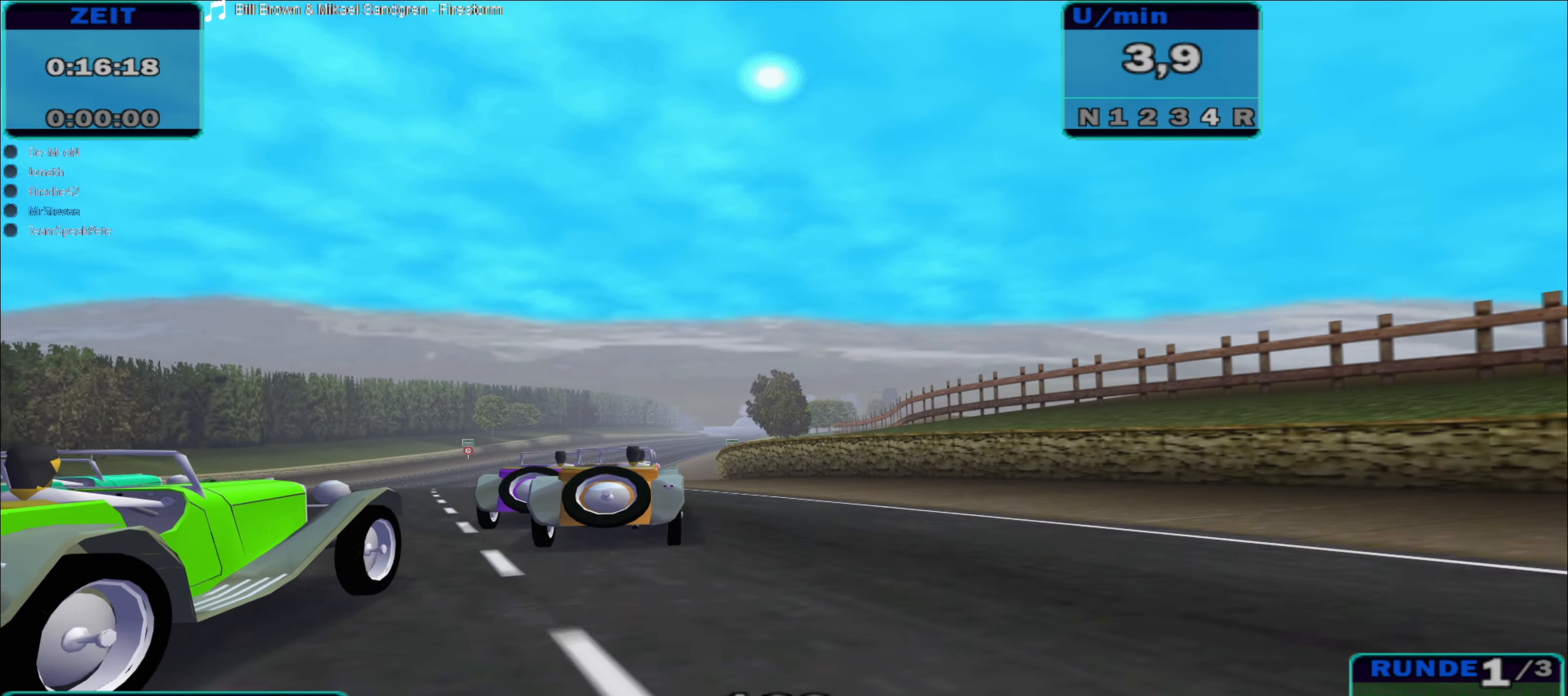
{"buttons": ["R2"], "left_stick": "center", "right_stick": "center", "events": [[100, "left_stick", "center"], [333, "left_stick", "left"], [450, "left_stick", "center"]]}
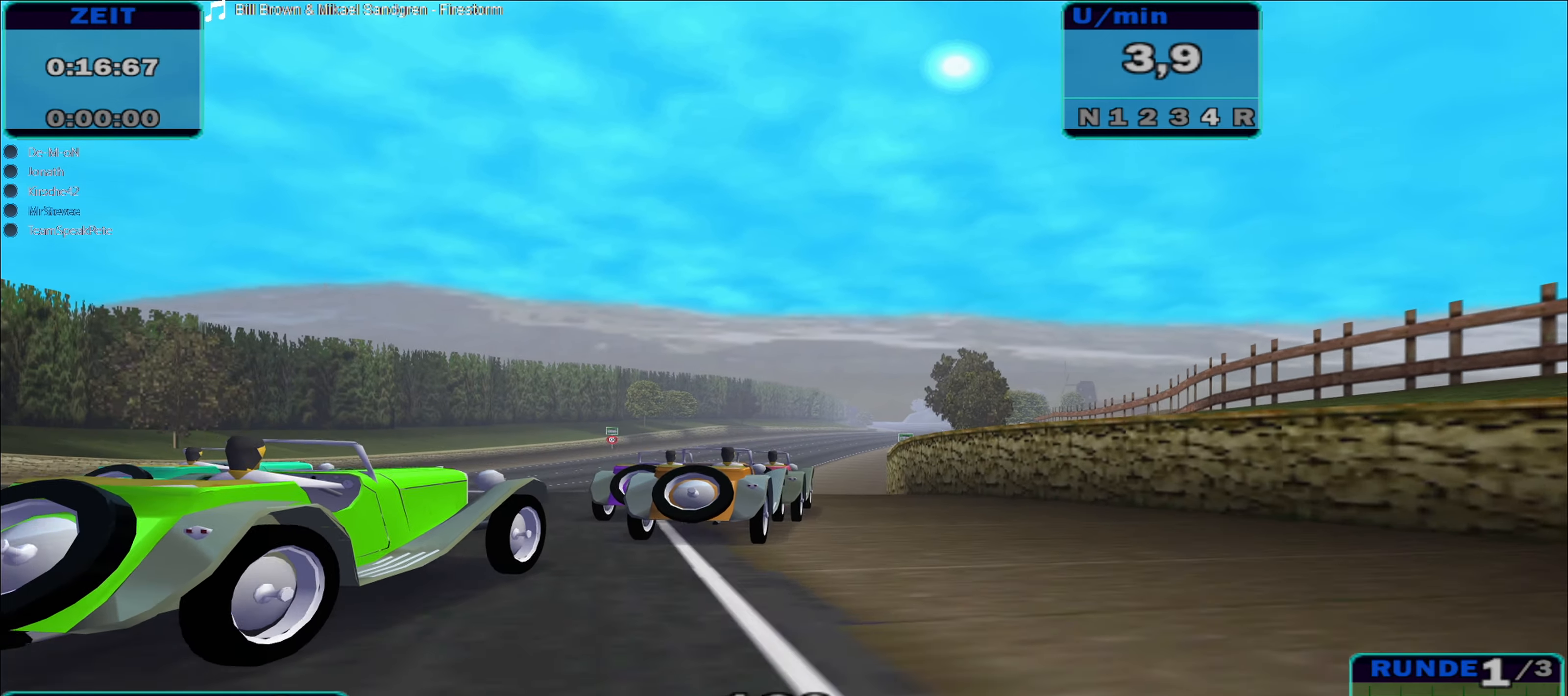
{"buttons": ["R2"], "left_stick": "center", "right_stick": "center", "events": [[50, "left_stick", "right"], [183, "left_stick", "center"], [383, "left_stick", "right"], [467, "left_stick", "center"]]}
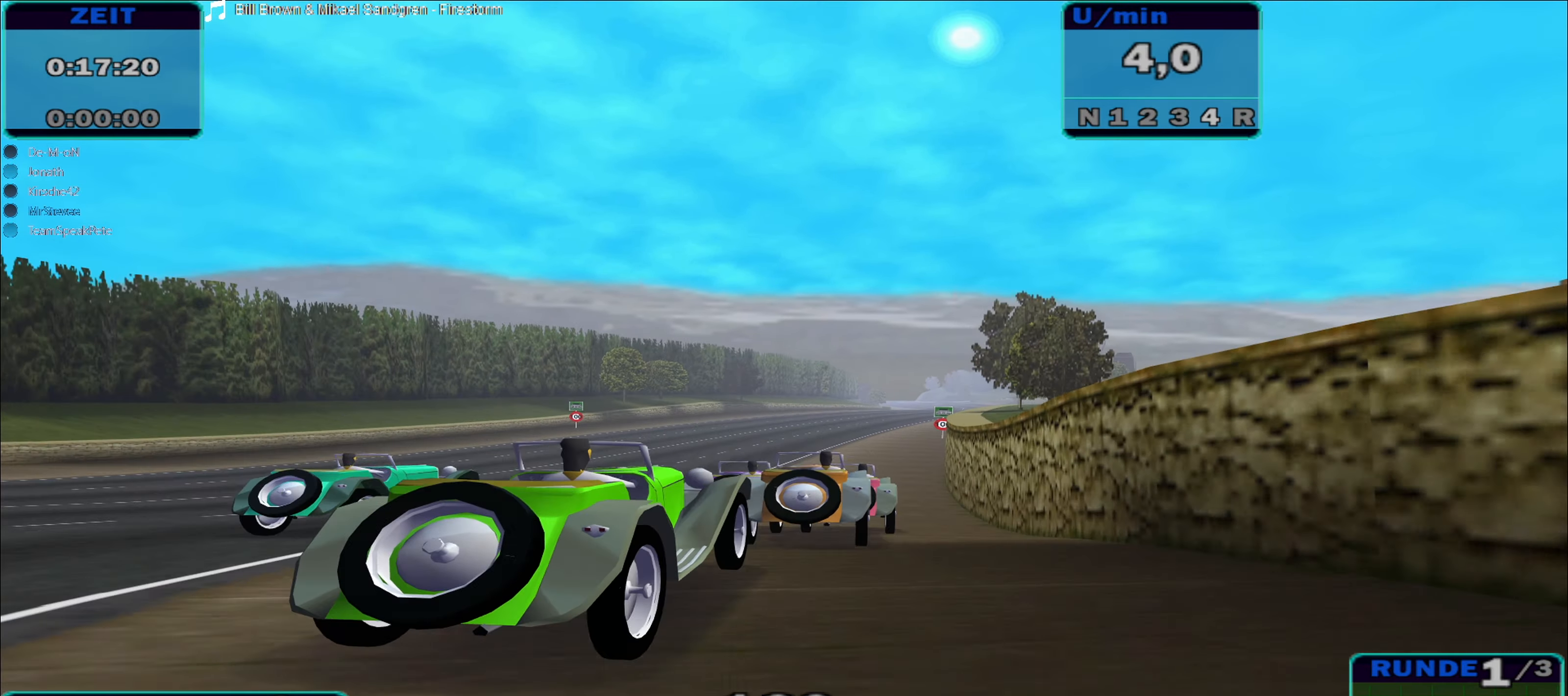
{"buttons": ["R2"], "left_stick": "center", "right_stick": "center", "events": [[283, "left_stick", "right"], [483, "left_stick", "center"]]}
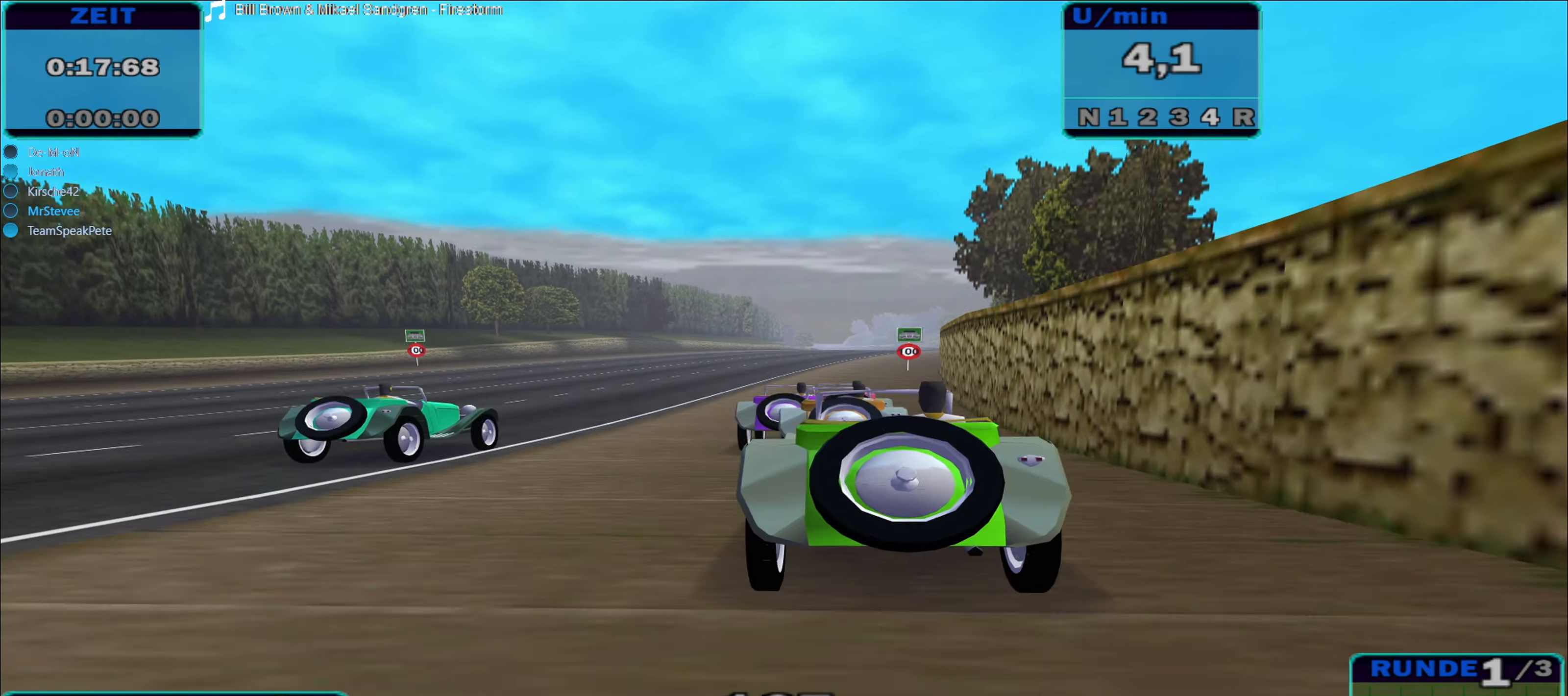
{"buttons": ["R2"], "left_stick": "center", "right_stick": "center", "events": []}
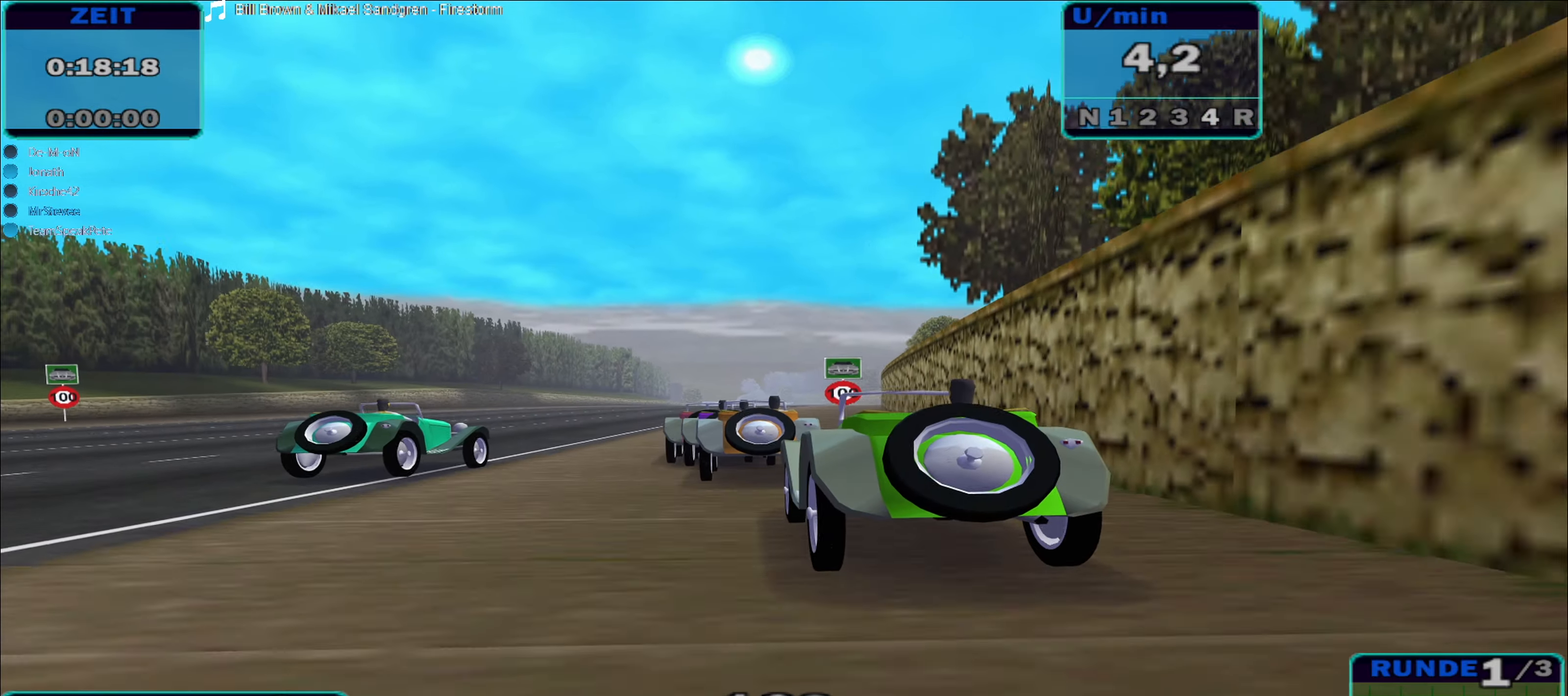
{"buttons": ["R2"], "left_stick": "center", "right_stick": "center", "events": []}
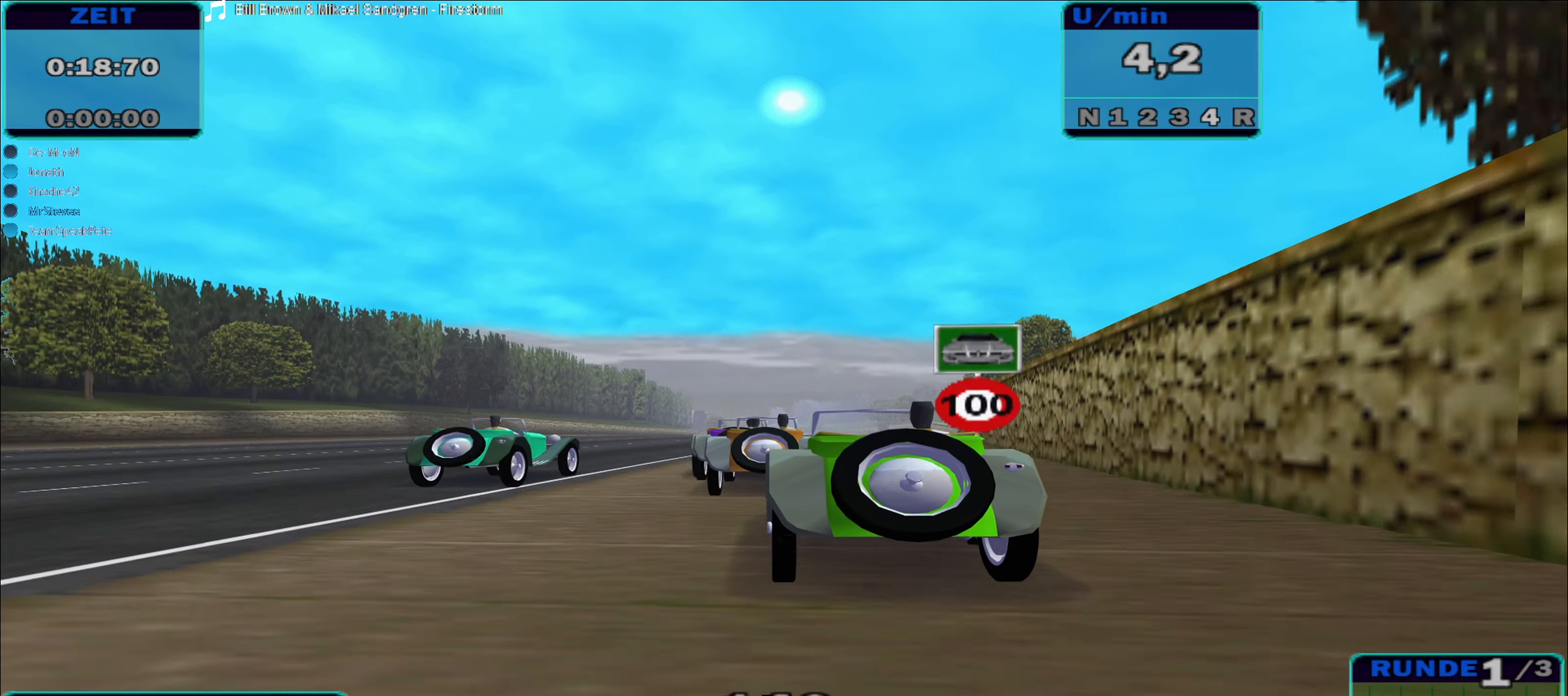
{"buttons": ["R2"], "left_stick": "right", "right_stick": "center", "events": [[200, "left_stick", "right"], [367, "left_stick", "center"], [450, "left_stick", "right"]]}
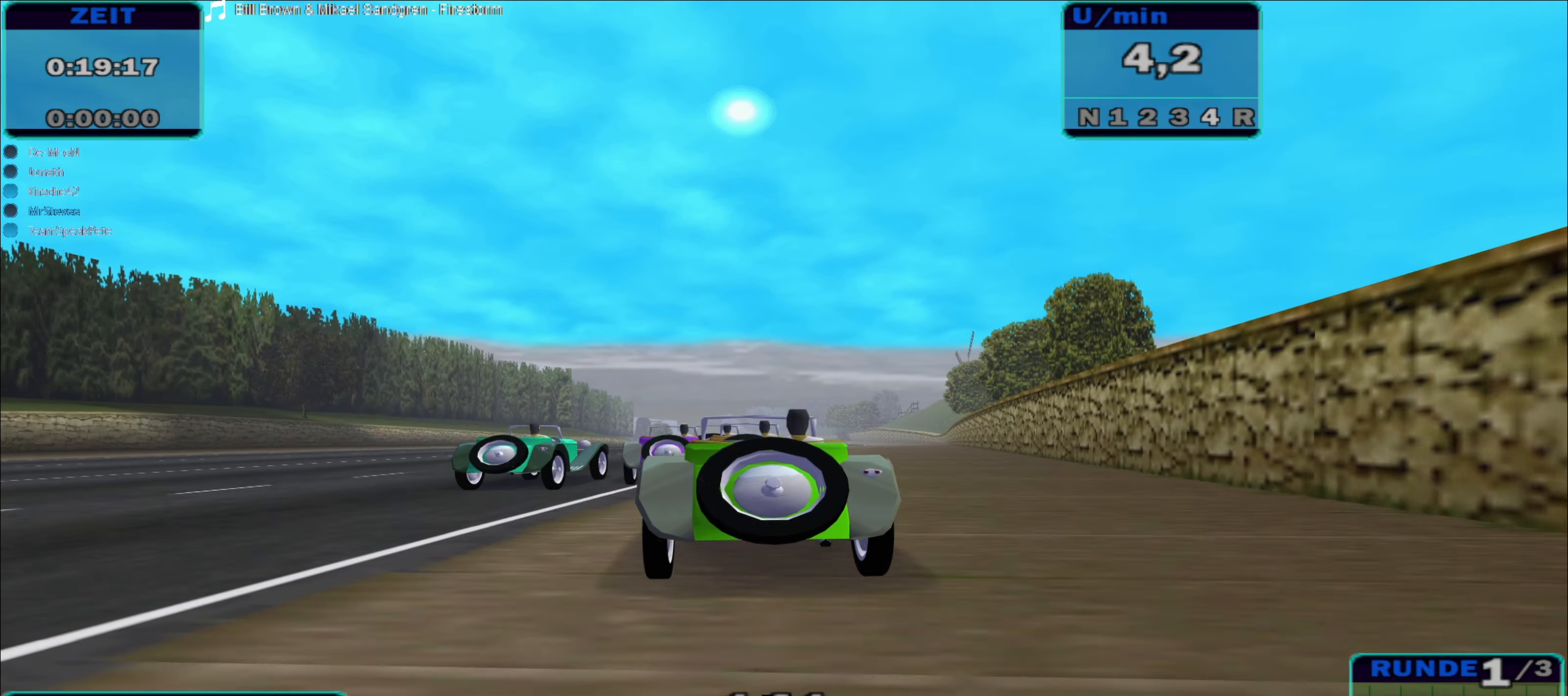
{"buttons": ["R2"], "left_stick": "center", "right_stick": "center", "events": [[50, "left_stick", "center"], [350, "left_stick", "left"], [484, "left_stick", "center"]]}
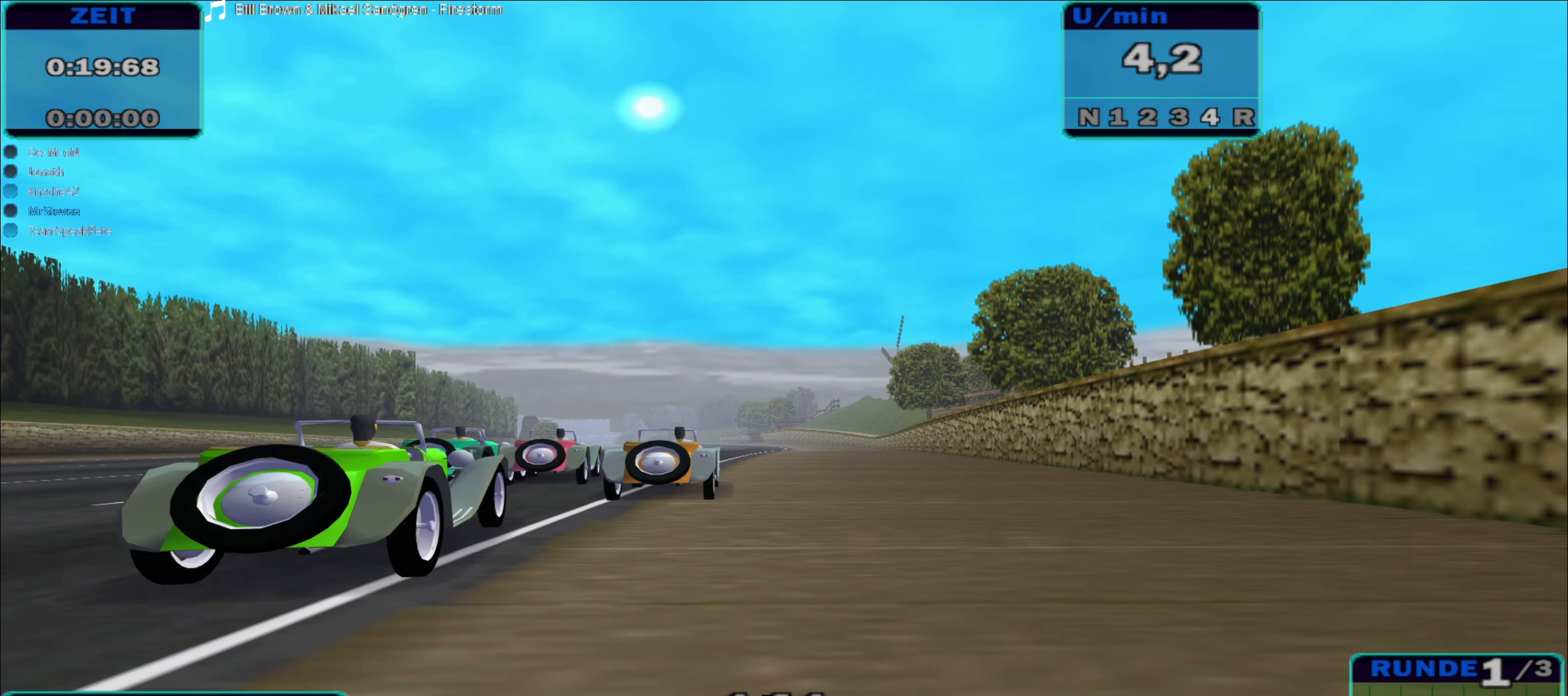
{"buttons": ["R2"], "left_stick": "right", "right_stick": "center", "events": [[50, "left_stick", "left"], [250, "left_stick", "center"], [467, "left_stick", "right"]]}
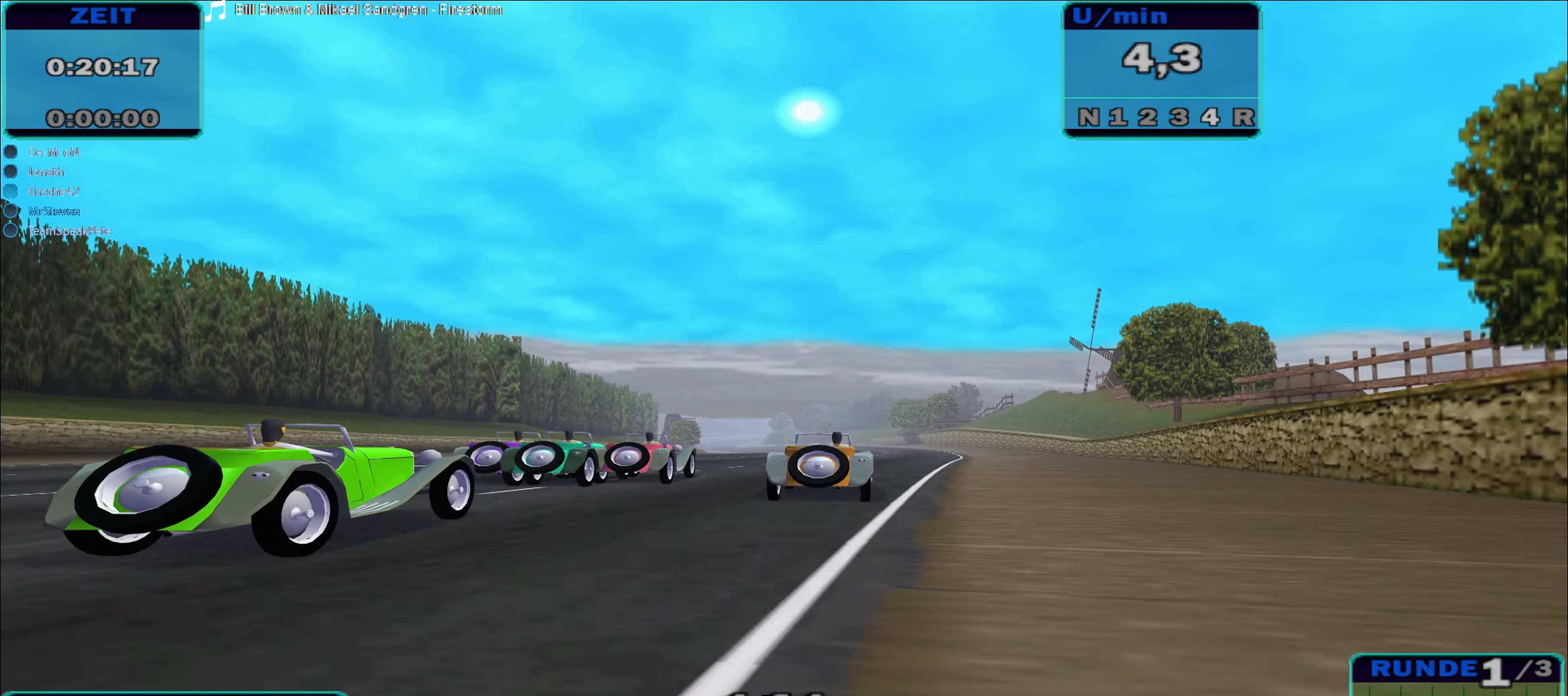
{"buttons": ["R2"], "left_stick": "center", "right_stick": "center", "events": [[67, "left_stick", "center"]]}
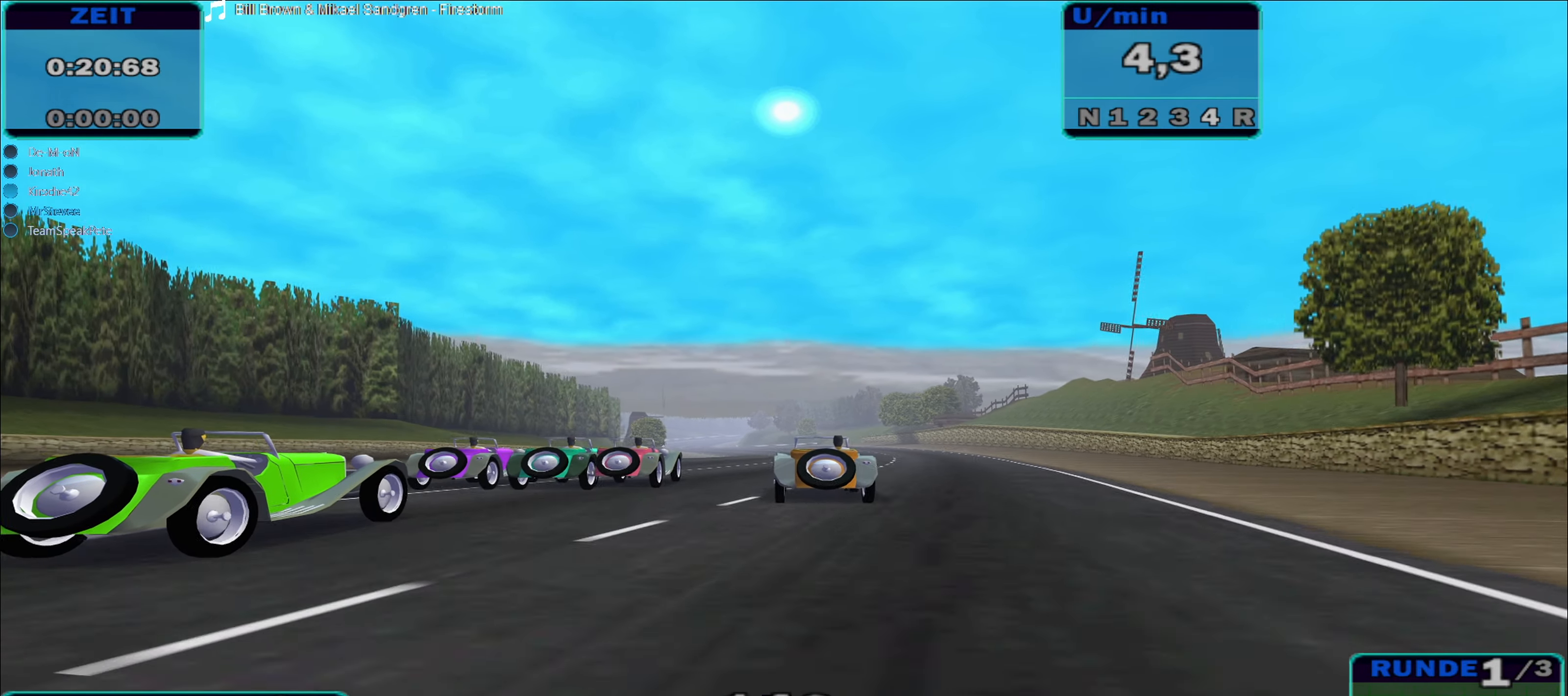
{"buttons": ["R2"], "left_stick": "center", "right_stick": "center", "events": []}
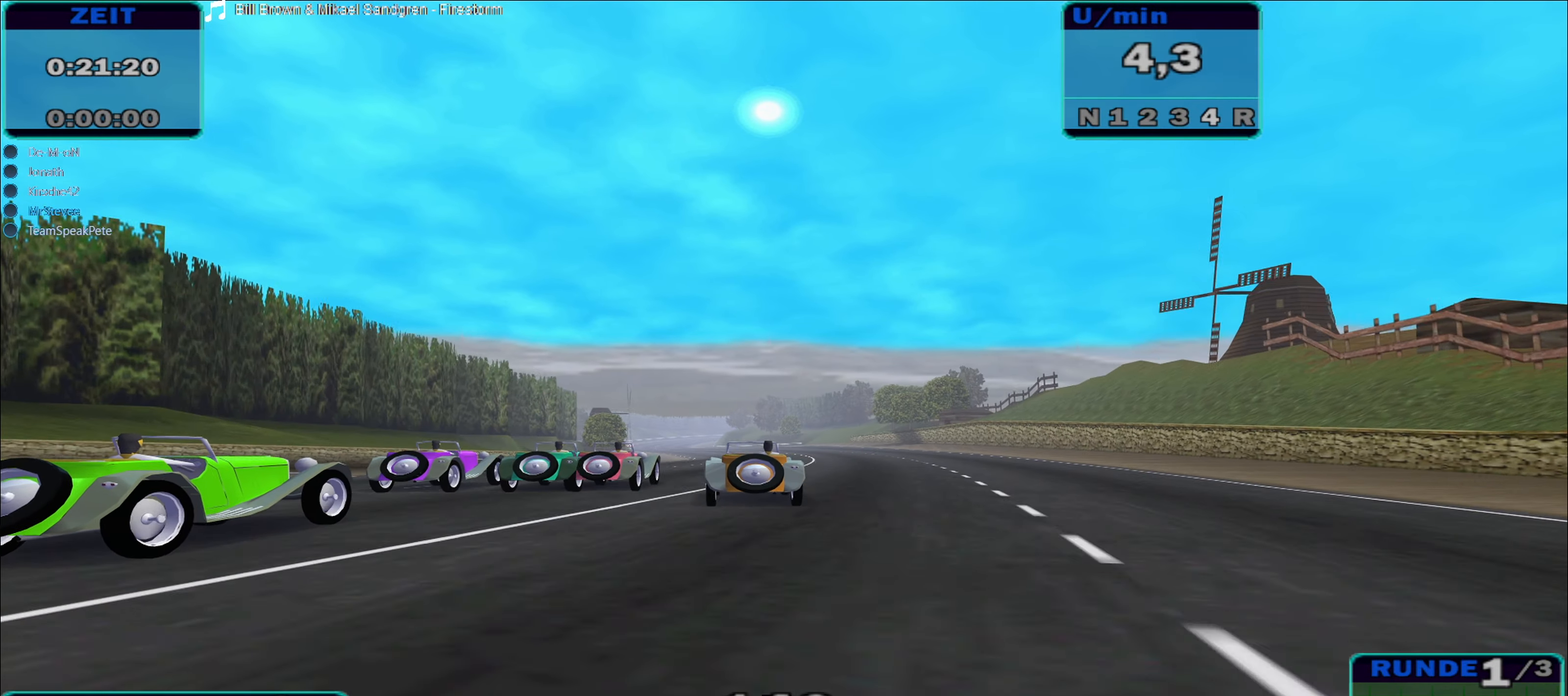
{"buttons": ["R2"], "left_stick": "center", "right_stick": "center", "events": []}
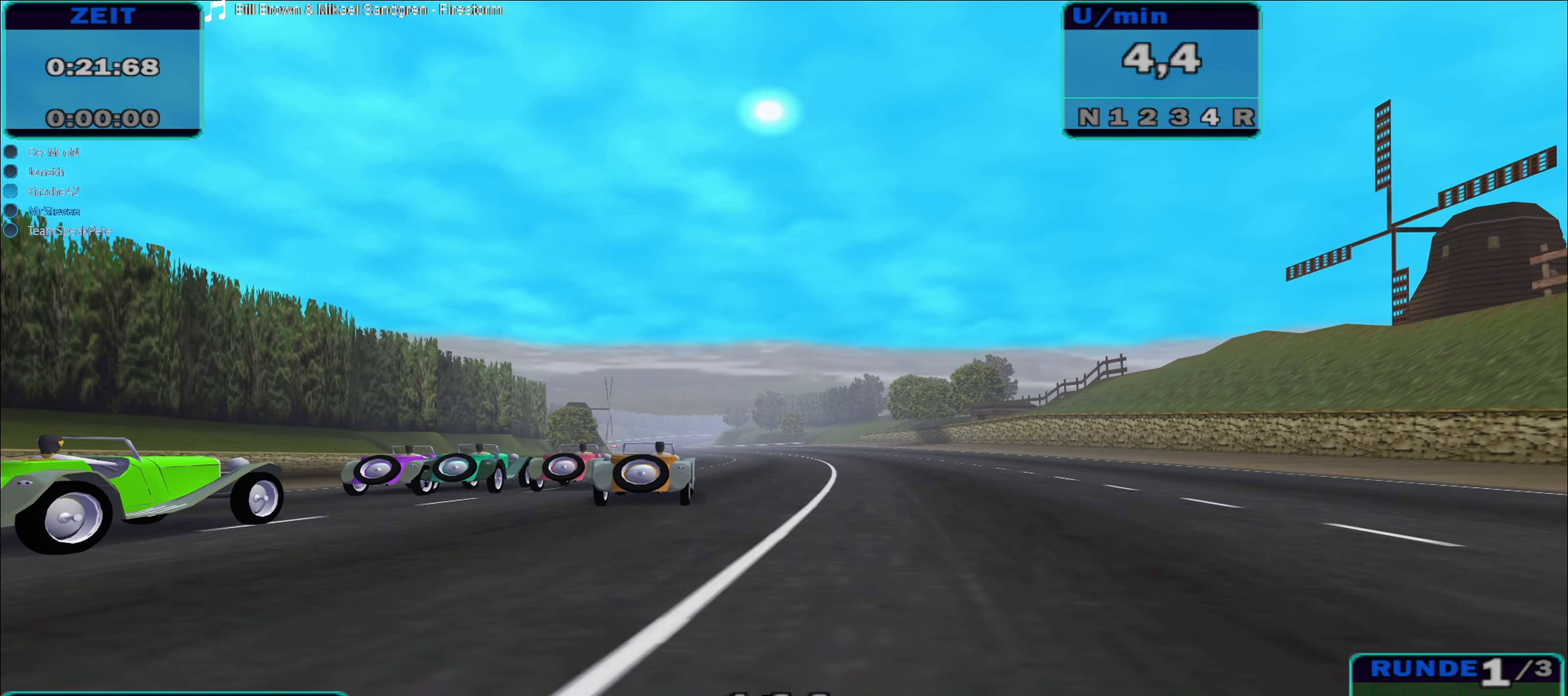
{"buttons": ["R2"], "left_stick": "center", "right_stick": "center", "events": [[67, "left_stick", "left"], [184, "left_stick", "center"]]}
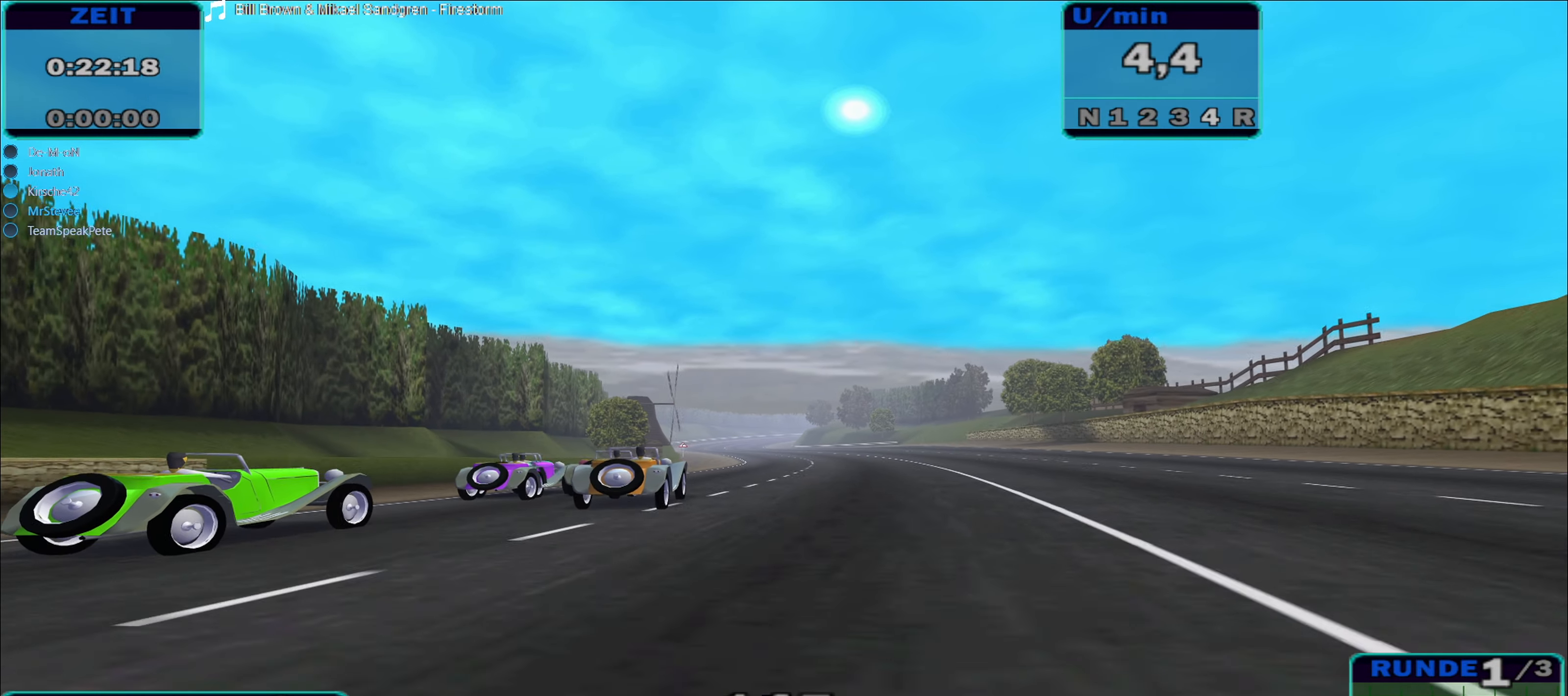
{"buttons": ["R2"], "left_stick": "center", "right_stick": "center", "events": []}
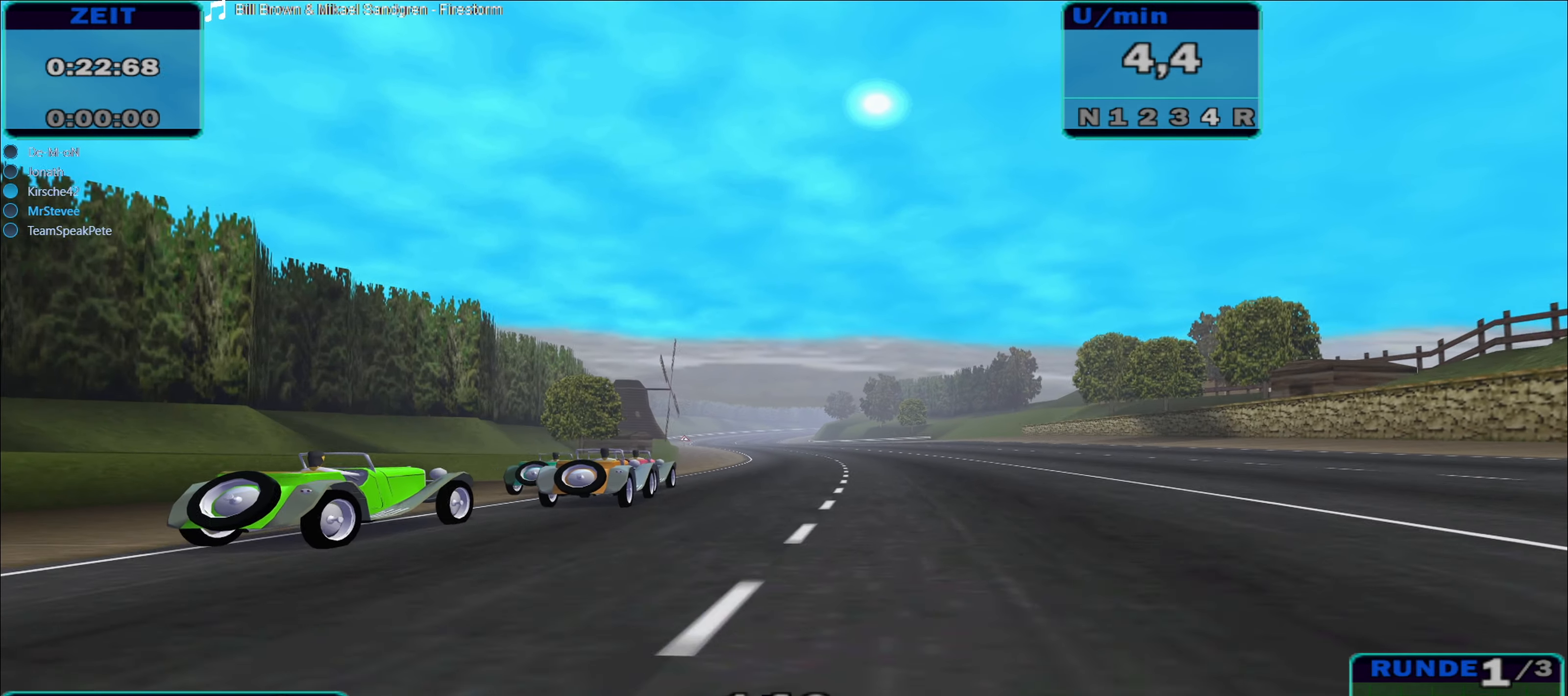
{"buttons": ["R2"], "left_stick": "center", "right_stick": "center", "events": []}
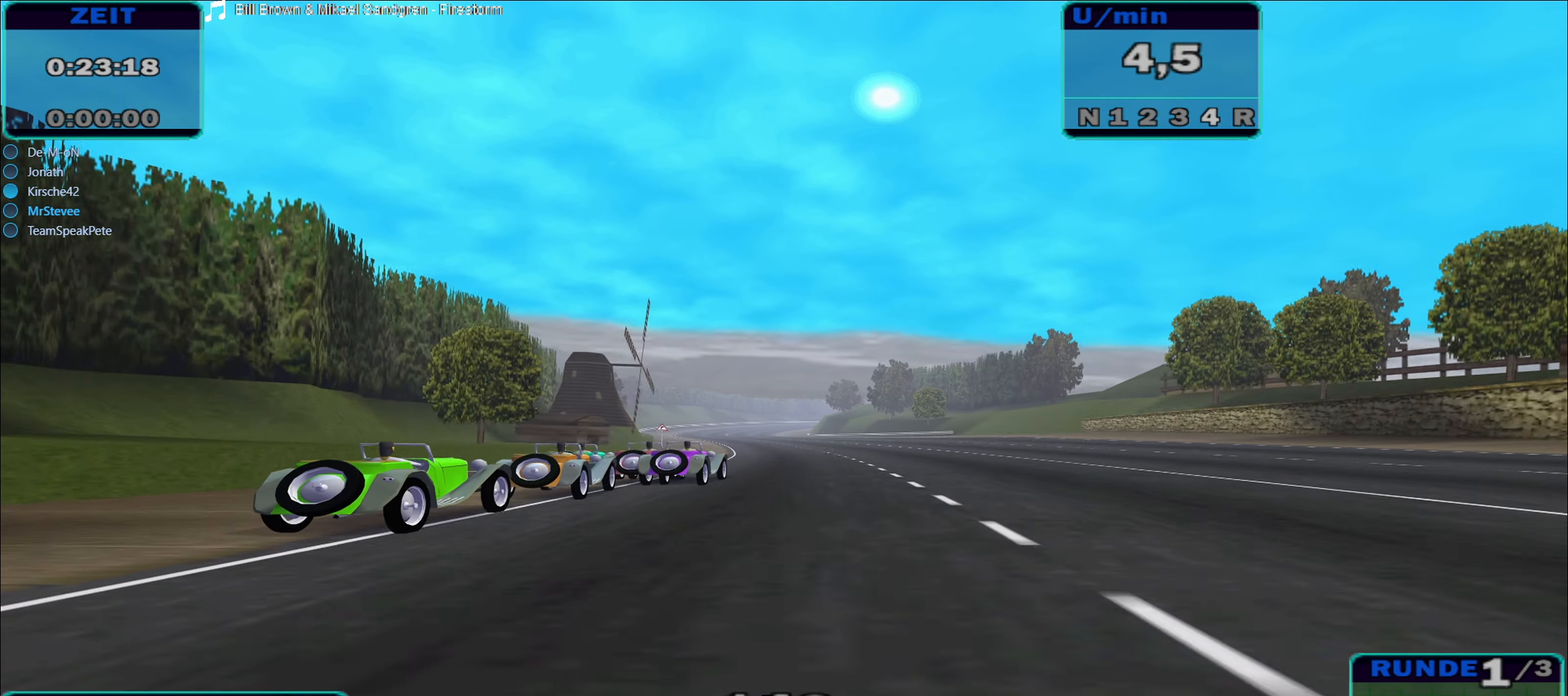
{"buttons": ["R2"], "left_stick": "center", "right_stick": "center", "events": []}
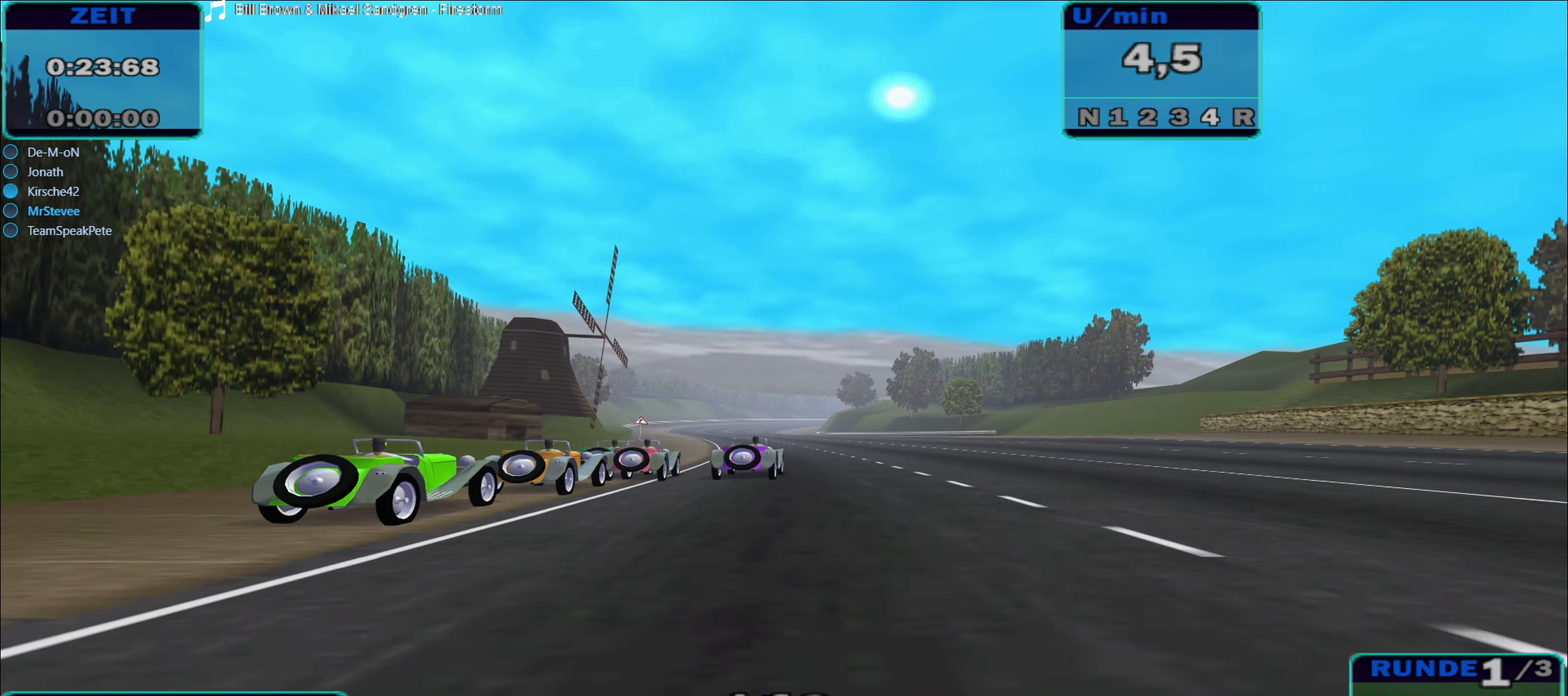
{"buttons": ["R2"], "left_stick": "center", "right_stick": "center", "events": []}
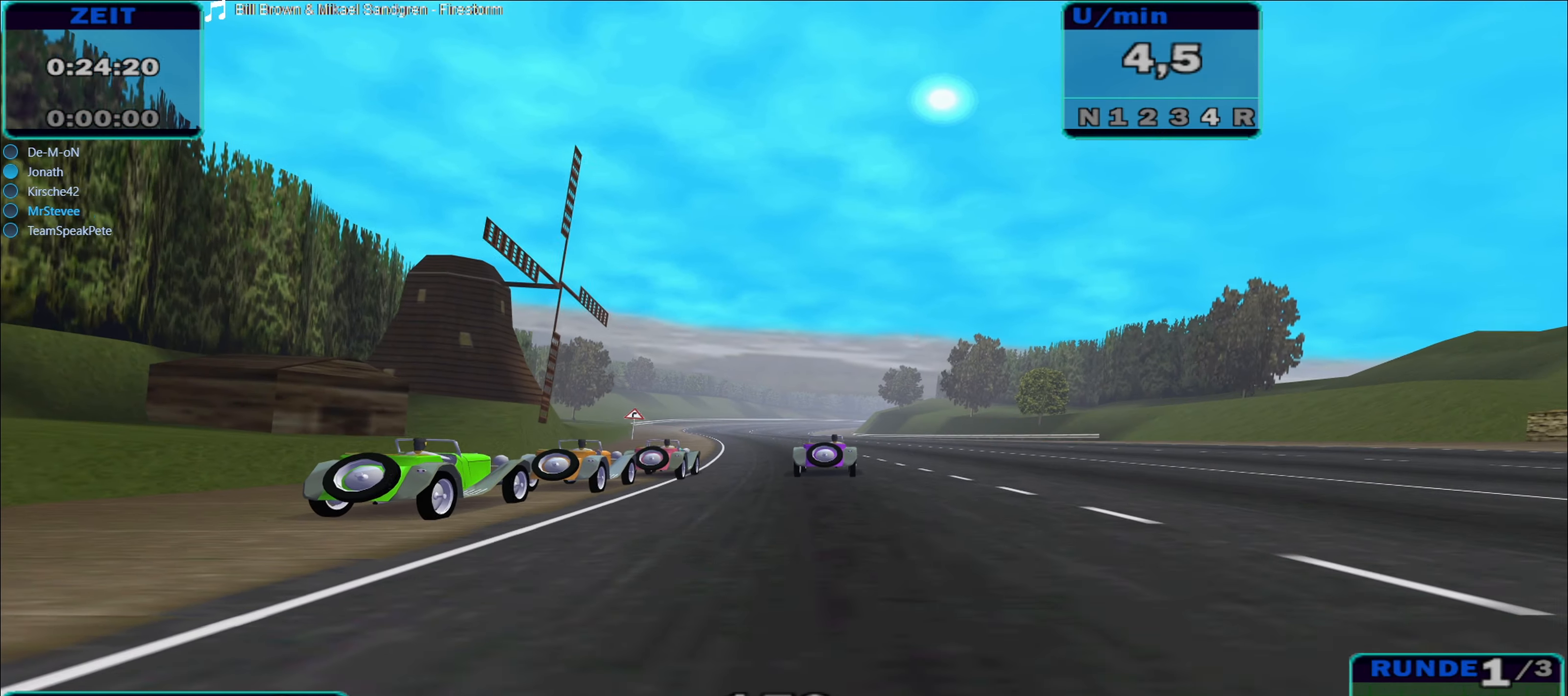
{"buttons": ["R2"], "left_stick": "center", "right_stick": "center", "events": []}
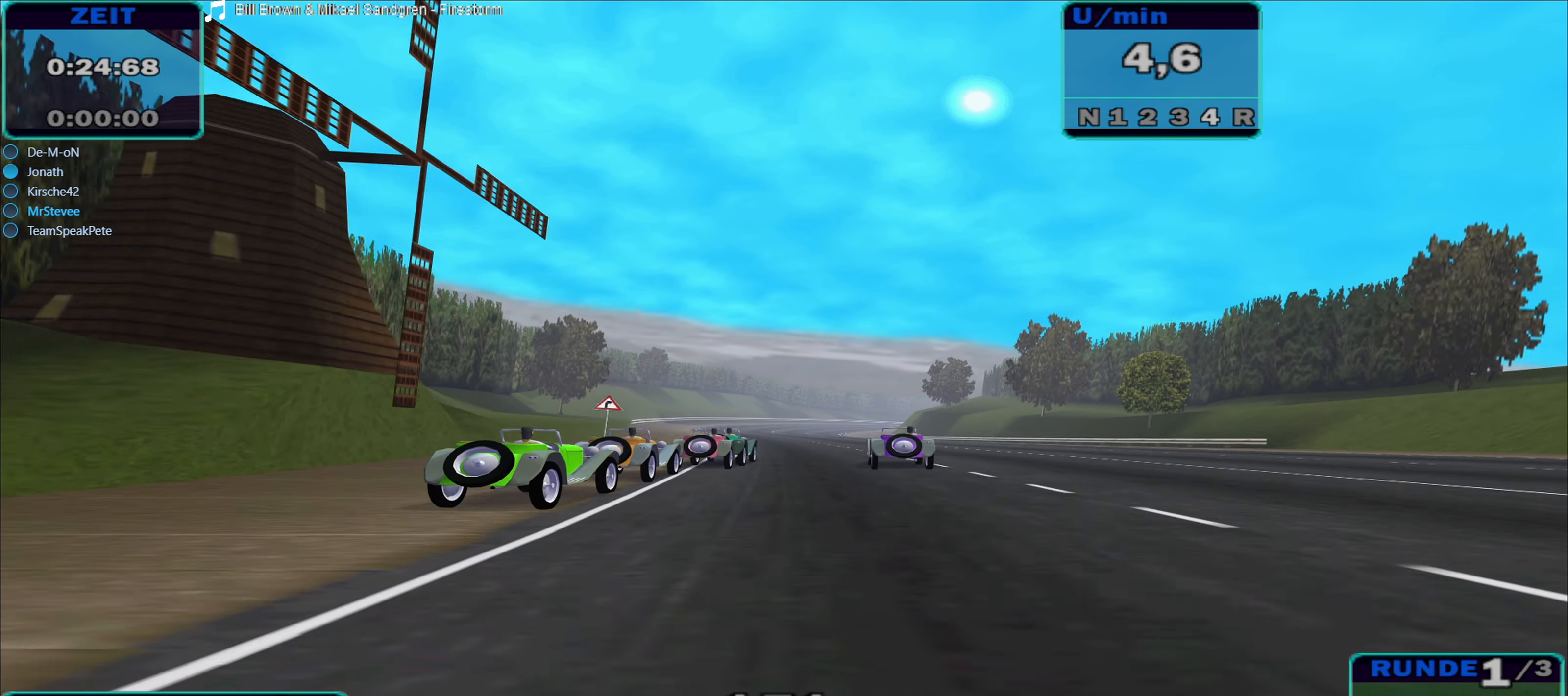
{"buttons": ["R2"], "left_stick": "center", "right_stick": "center", "events": []}
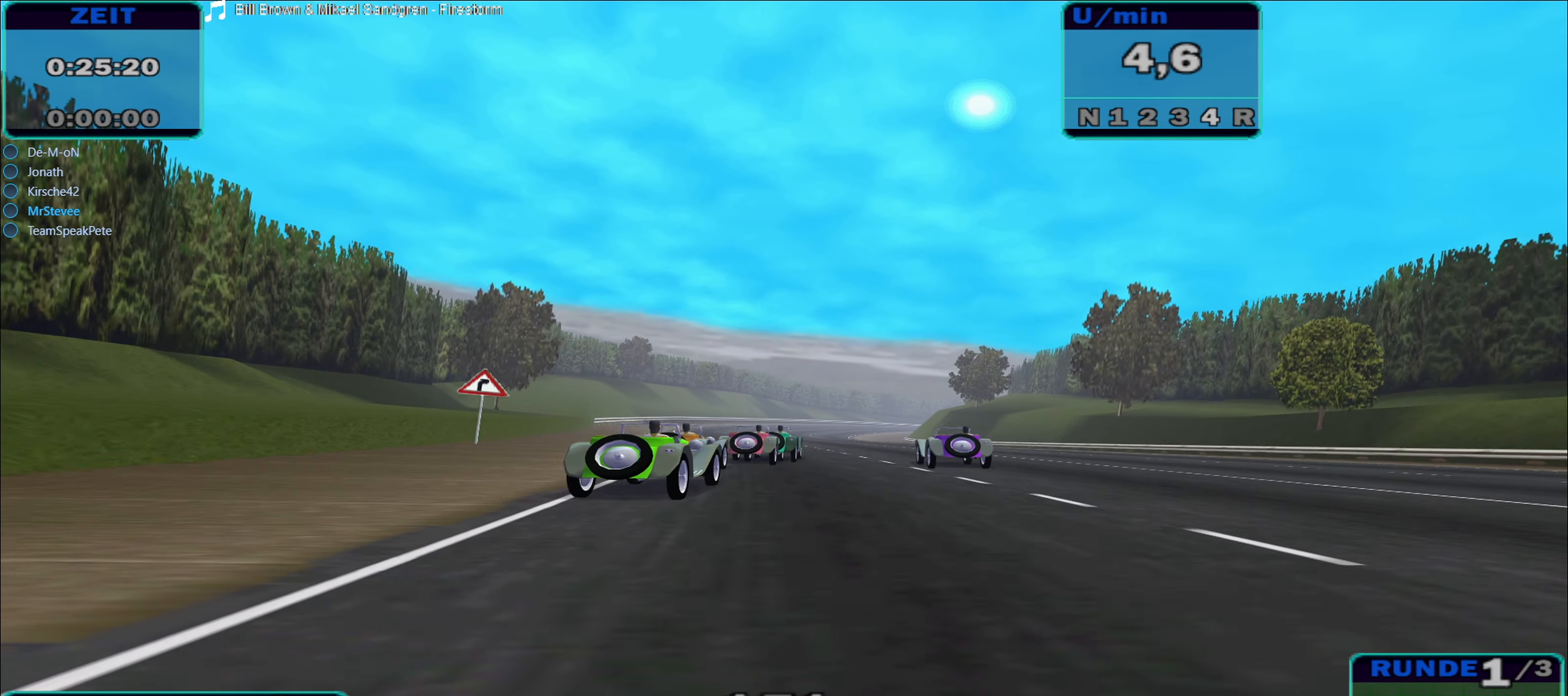
{"buttons": ["R2"], "left_stick": "center", "right_stick": "center", "events": []}